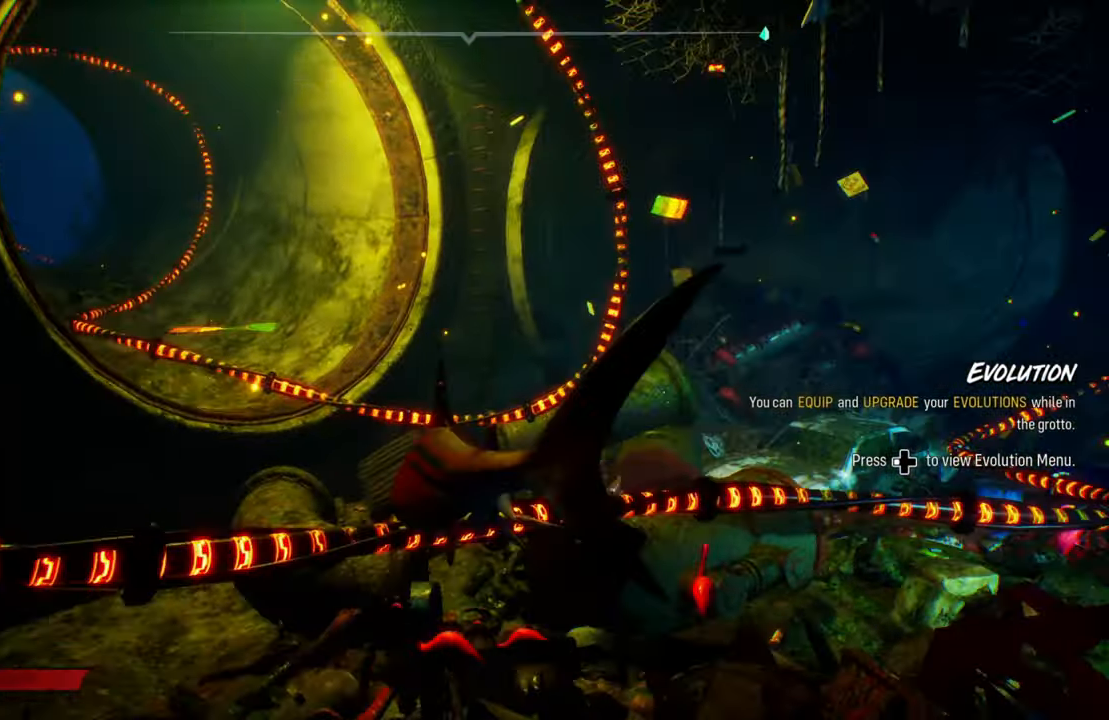
Gameplay with a controller (Xbox layout); each line is a JSON object with the inputs held at the frame after it (dt_ms = milliseconds from this image to that frame). "events" lists button and stick changes between this image and that frame as [ms after this image, input, new state], when the widget could be followed in between.
{"dt_ms": 500, "buttons": ["L2"], "left_stick": "up-left", "right_stick": "up-left", "events": [[100, "L2", "down"], [260, "left_stick", "up-left"], [320, "right_stick", "up-left"]]}
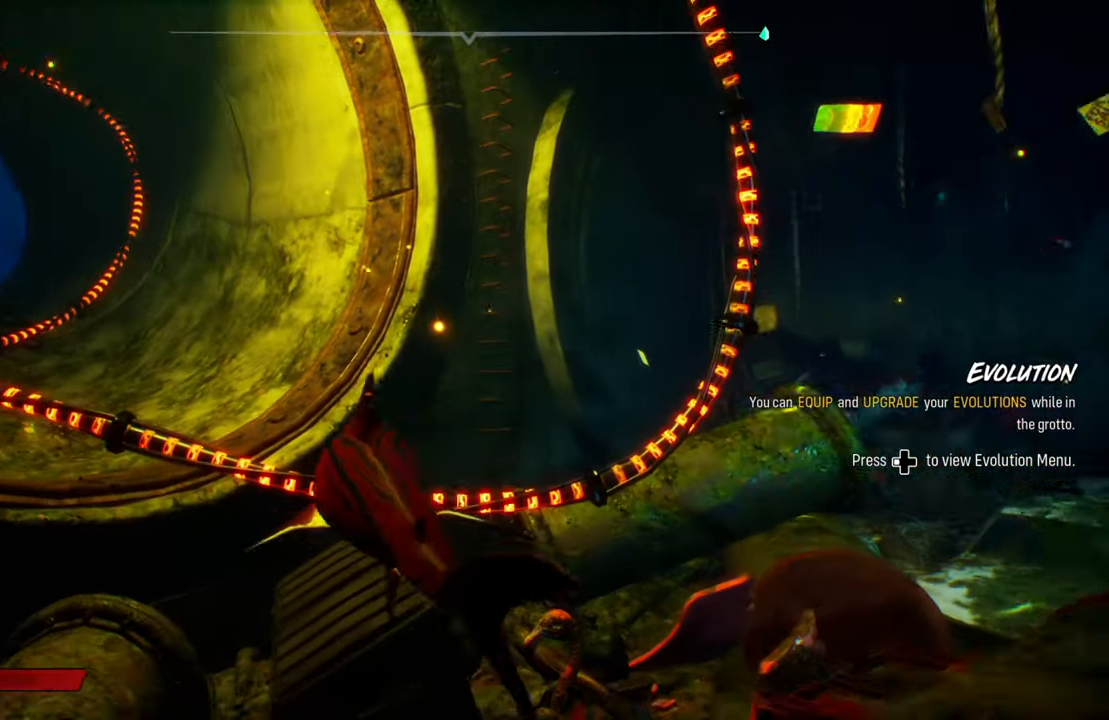
{"dt_ms": 500, "buttons": ["L2"], "left_stick": "up-left", "right_stick": "up-left", "events": []}
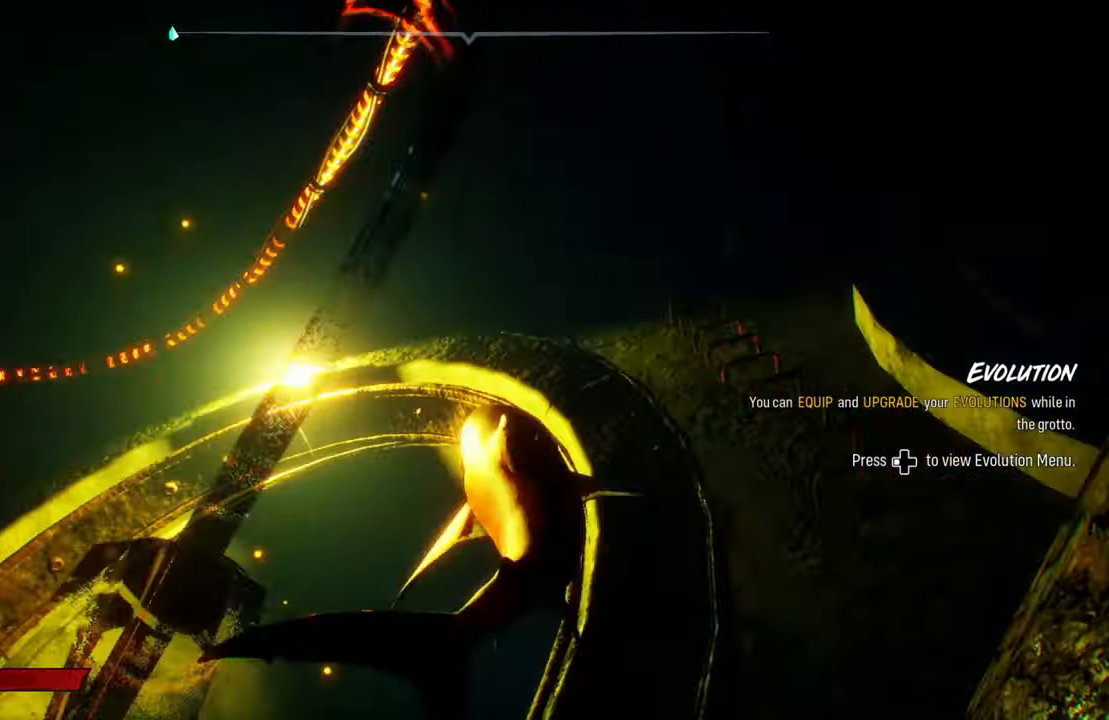
{"dt_ms": 500, "buttons": [], "left_stick": "center", "right_stick": "down", "events": [[120, "right_stick", "center"], [140, "L2", "up"], [140, "left_stick", "center"], [200, "right_stick", "down"]]}
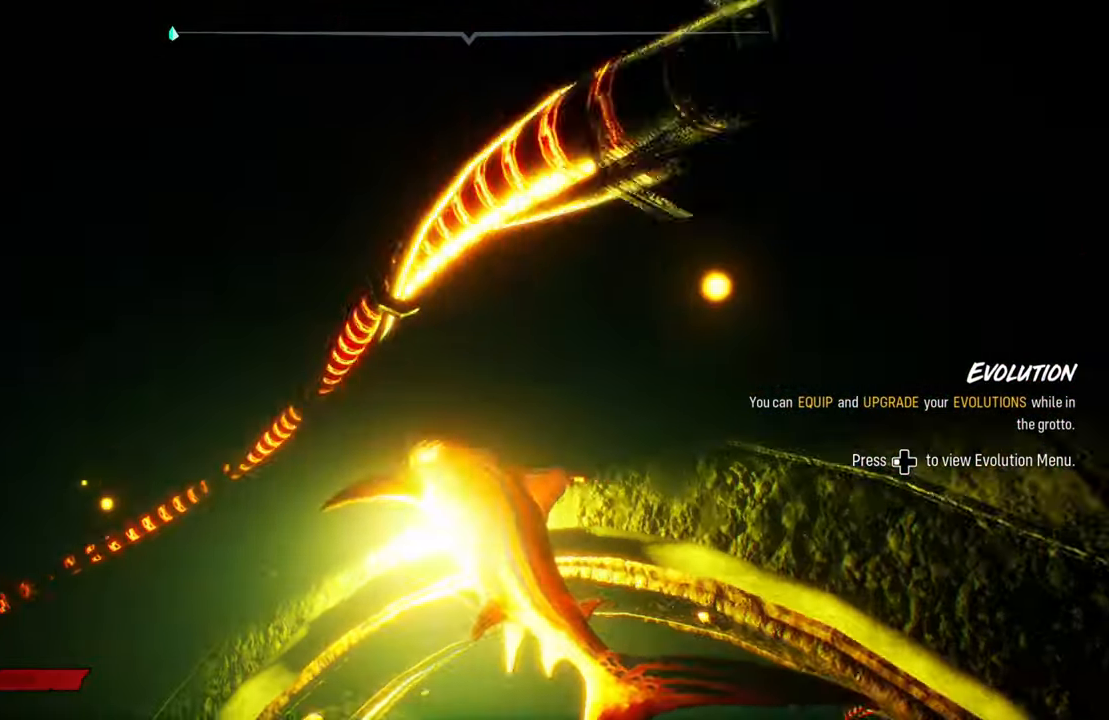
{"dt_ms": 1000, "buttons": ["L2"], "left_stick": "up", "right_stick": "right"}
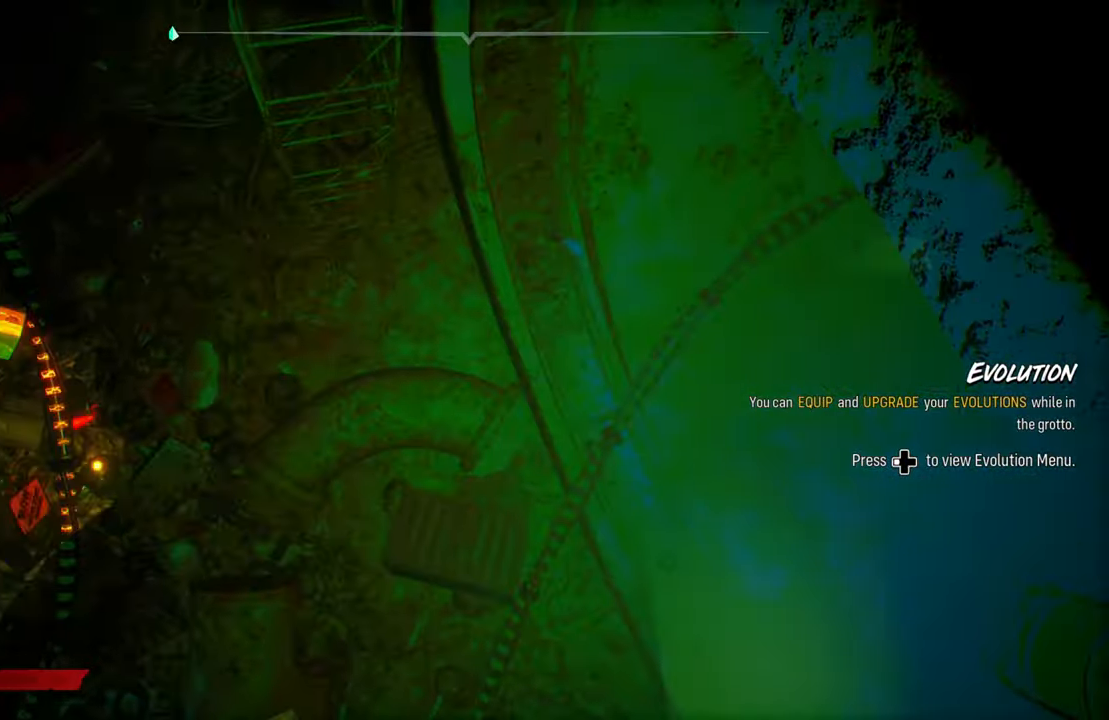
{"dt_ms": 500, "buttons": [], "left_stick": "up", "right_stick": "right", "events": [[300, "right_stick", "center"], [360, "L2", "up"], [480, "right_stick", "right"]]}
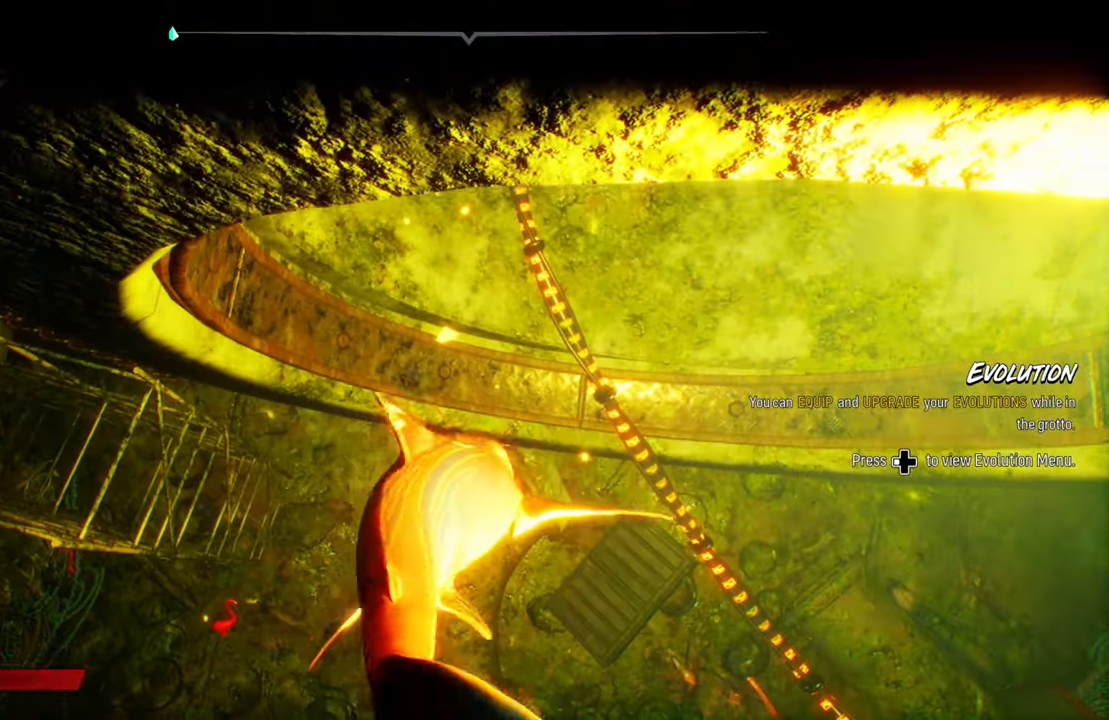
{"dt_ms": 500, "buttons": [], "left_stick": "up", "right_stick": "up", "events": [[60, "right_stick", "up-right"], [240, "right_stick", "up"]]}
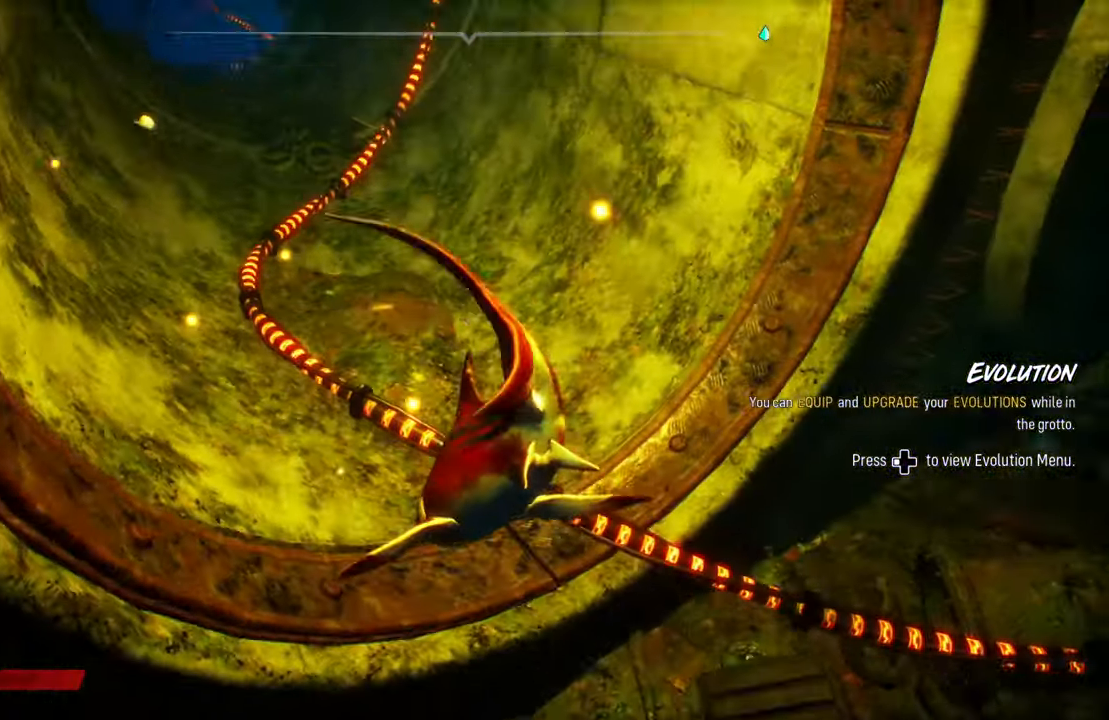
{"dt_ms": 500, "buttons": ["L2"], "left_stick": "up", "right_stick": "center", "events": [[100, "right_stick", "up-left"], [240, "L2", "down"], [240, "right_stick", "center"]]}
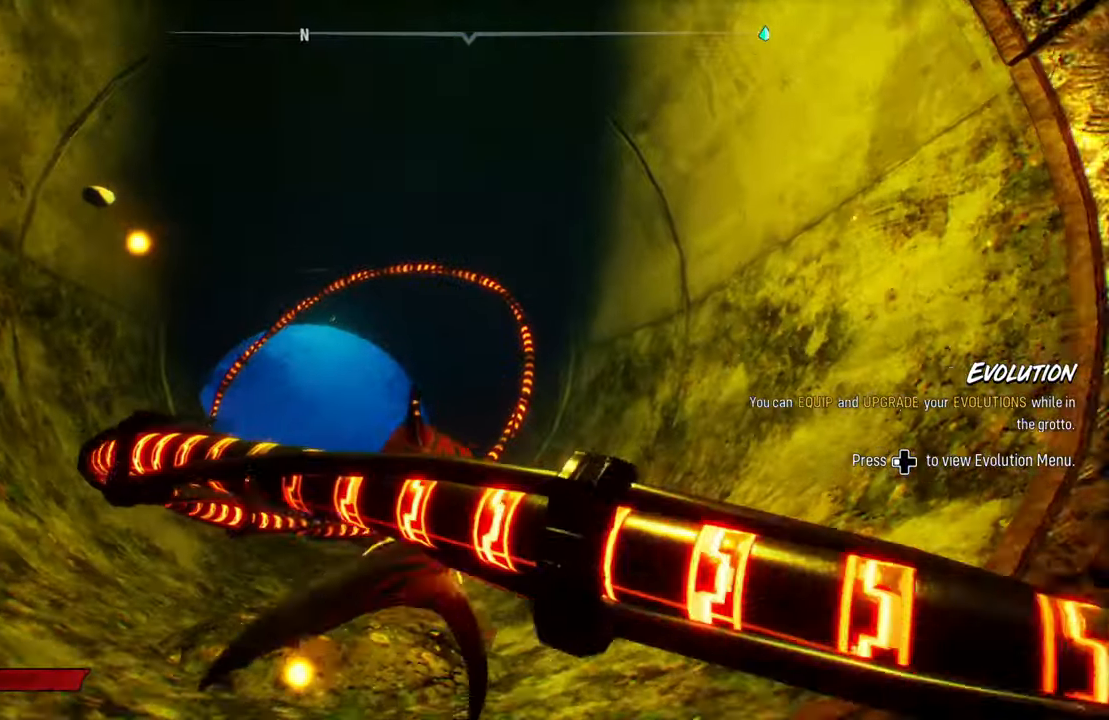
{"dt_ms": 500, "buttons": ["L2"], "left_stick": "up", "right_stick": "center", "events": [[80, "R2", "down"], [360, "R2", "up"]]}
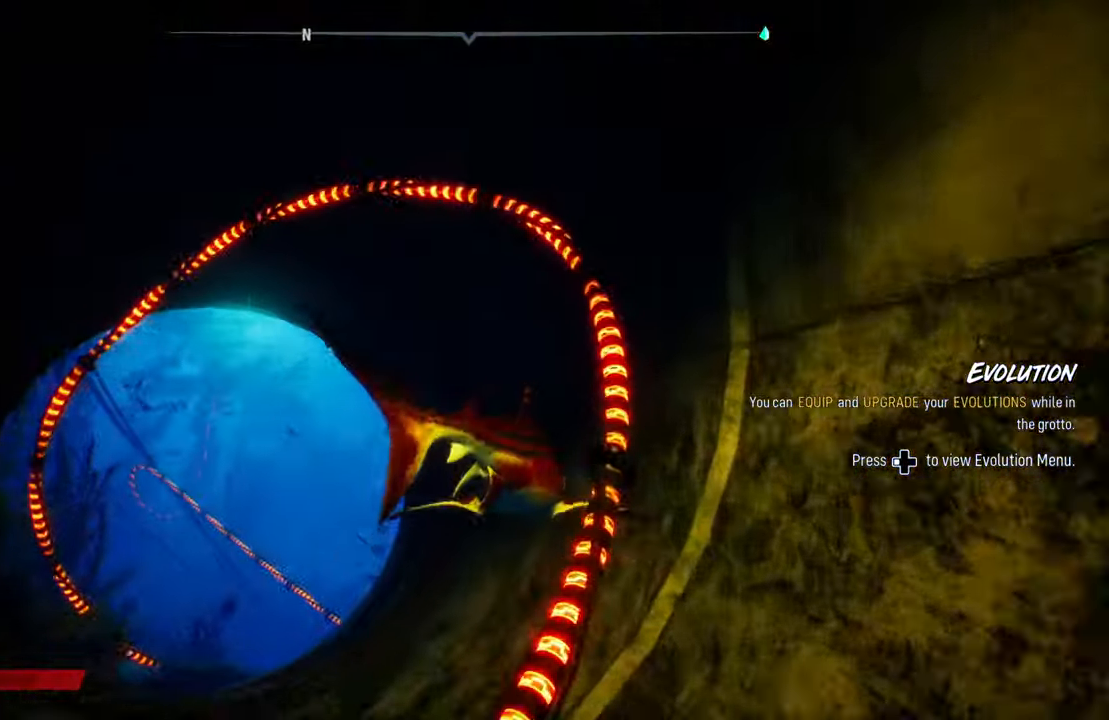
{"dt_ms": 500, "buttons": ["L2"], "left_stick": "up", "right_stick": "center", "events": [[80, "right_stick", "down-left"], [280, "right_stick", "center"]]}
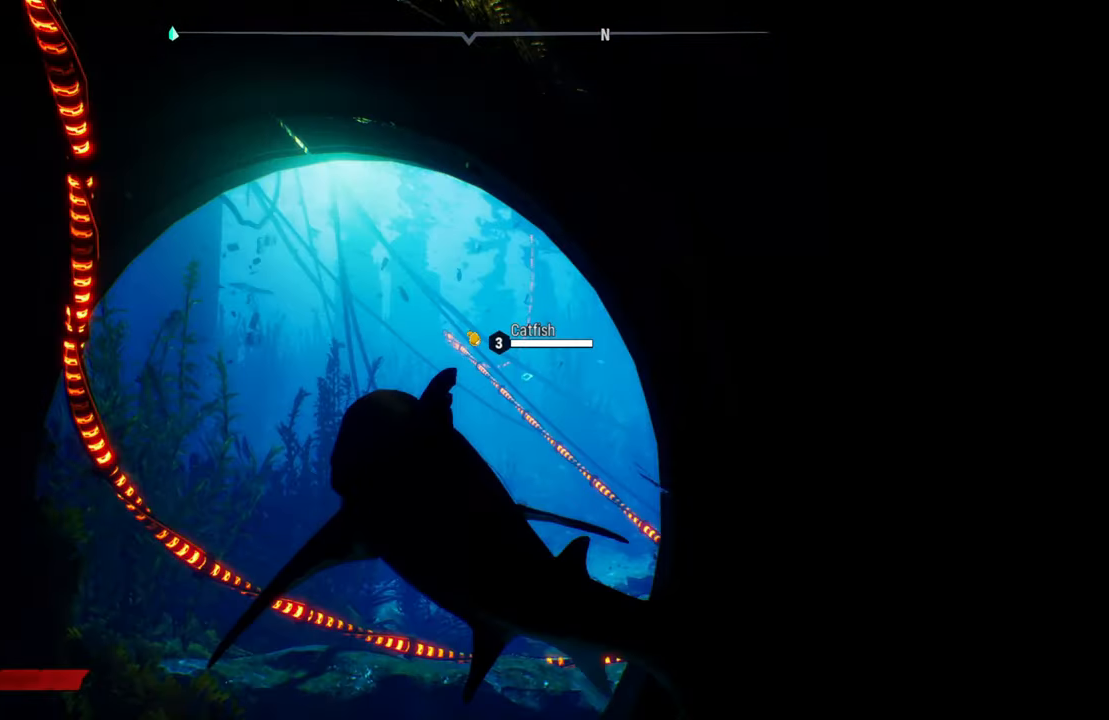
{"dt_ms": 500, "buttons": ["L2", "R2"], "left_stick": "up", "right_stick": "center", "events": [[80, "R2", "down"]]}
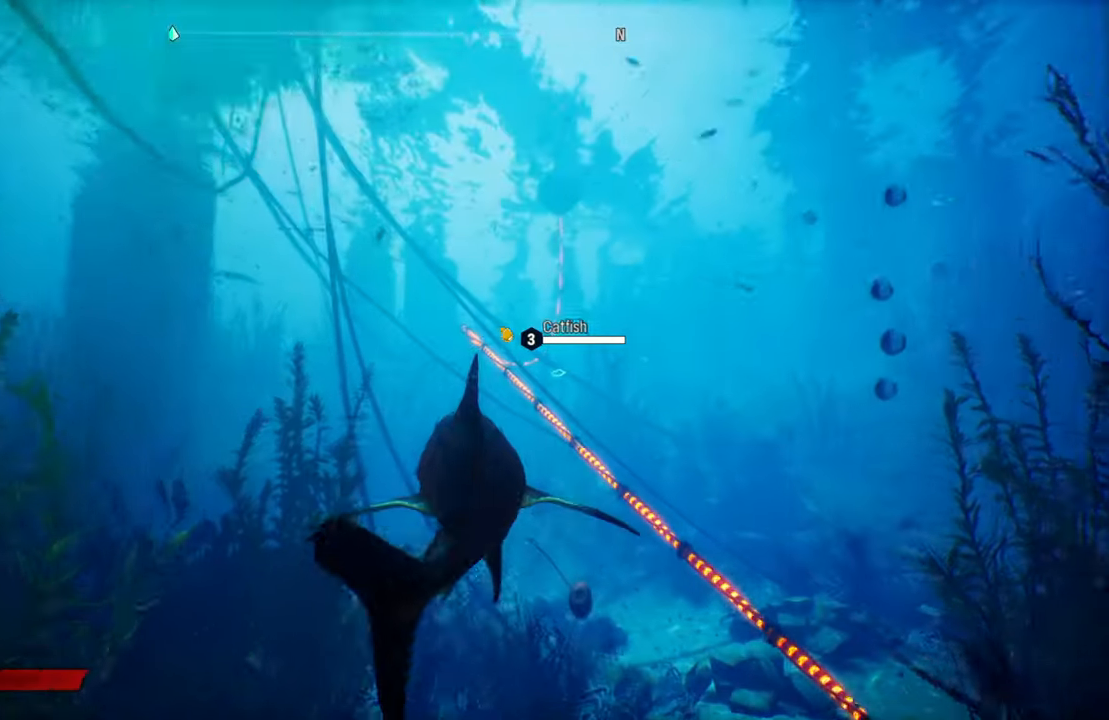
{"dt_ms": 500, "buttons": ["L2"], "left_stick": "up", "right_stick": "right", "events": [[60, "R2", "up"], [340, "right_stick", "right"]]}
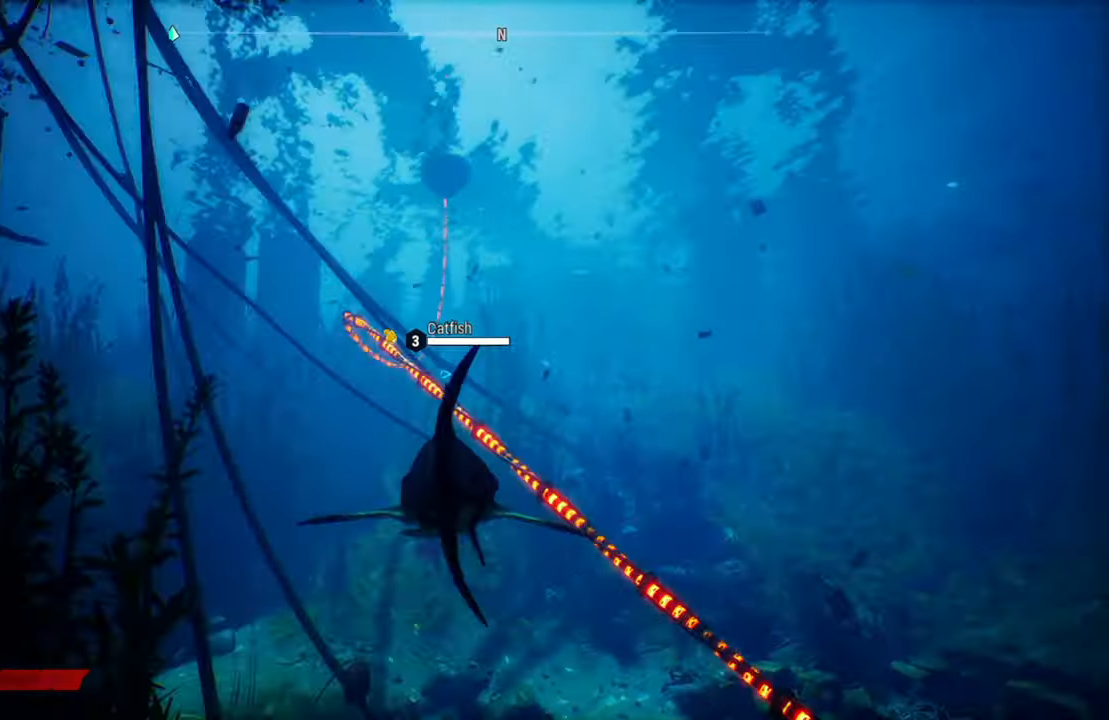
{"dt_ms": 500, "buttons": ["L2"], "left_stick": "up", "right_stick": "center", "events": [[120, "right_stick", "center"], [180, "L2", "up"], [460, "L2", "down"]]}
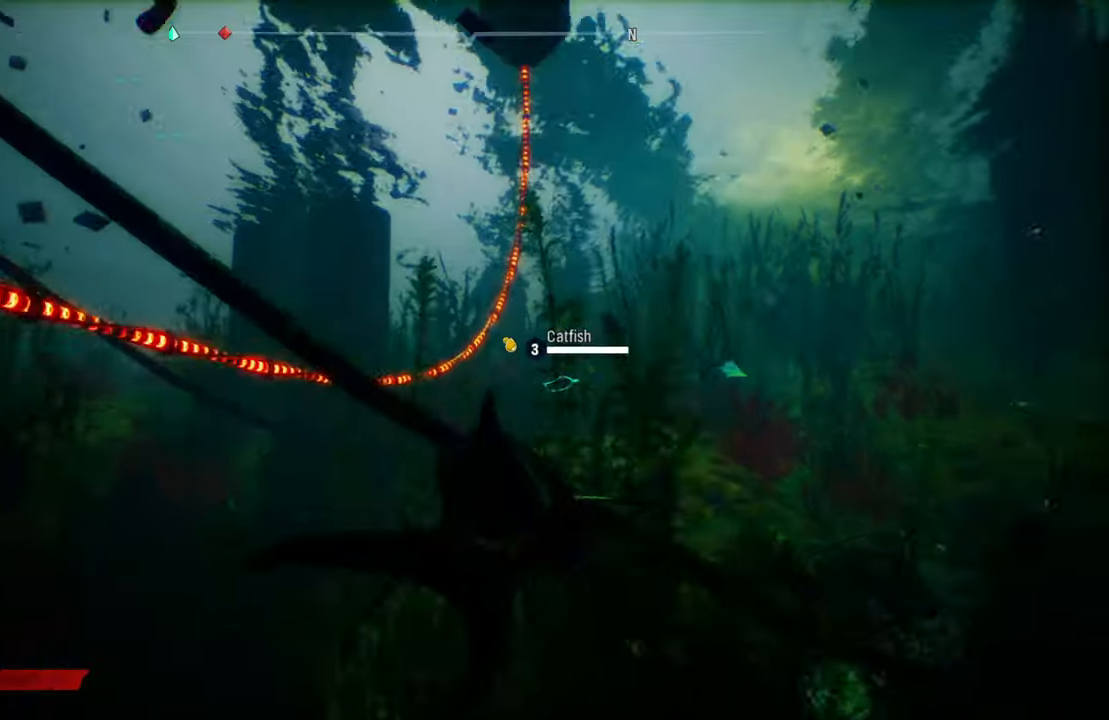
{"dt_ms": 500, "buttons": ["L2"], "left_stick": "up", "right_stick": "center", "events": []}
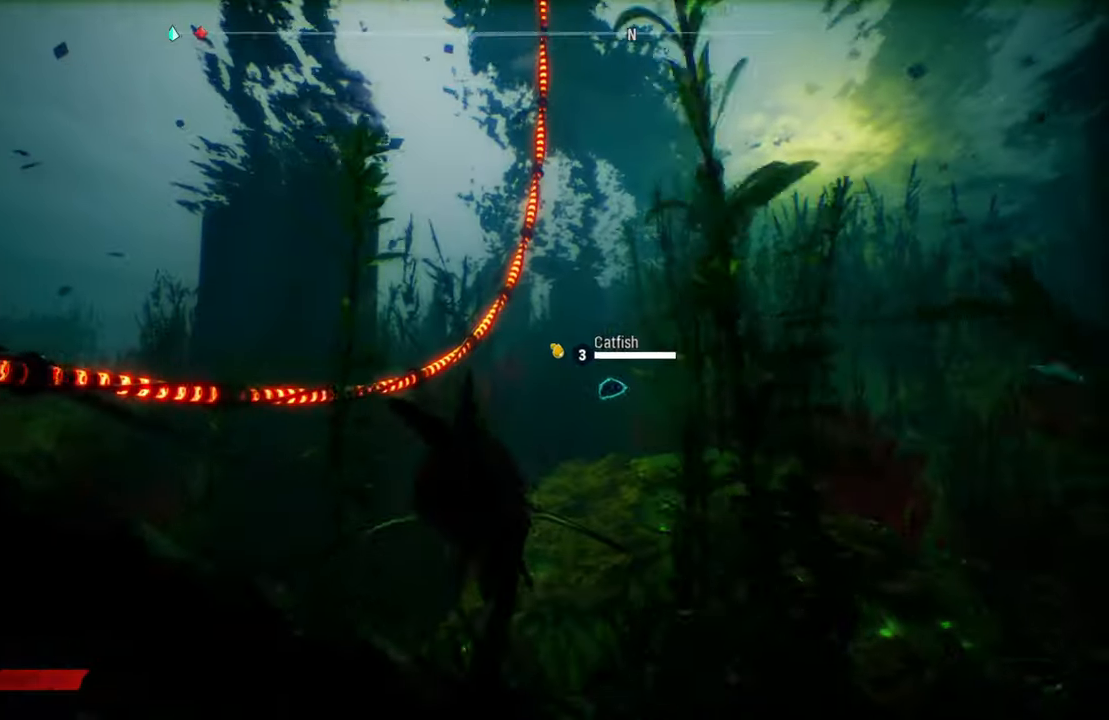
{"dt_ms": 500, "buttons": ["L2"], "left_stick": "up", "right_stick": "center", "events": [[80, "right_stick", "right"], [440, "right_stick", "center"]]}
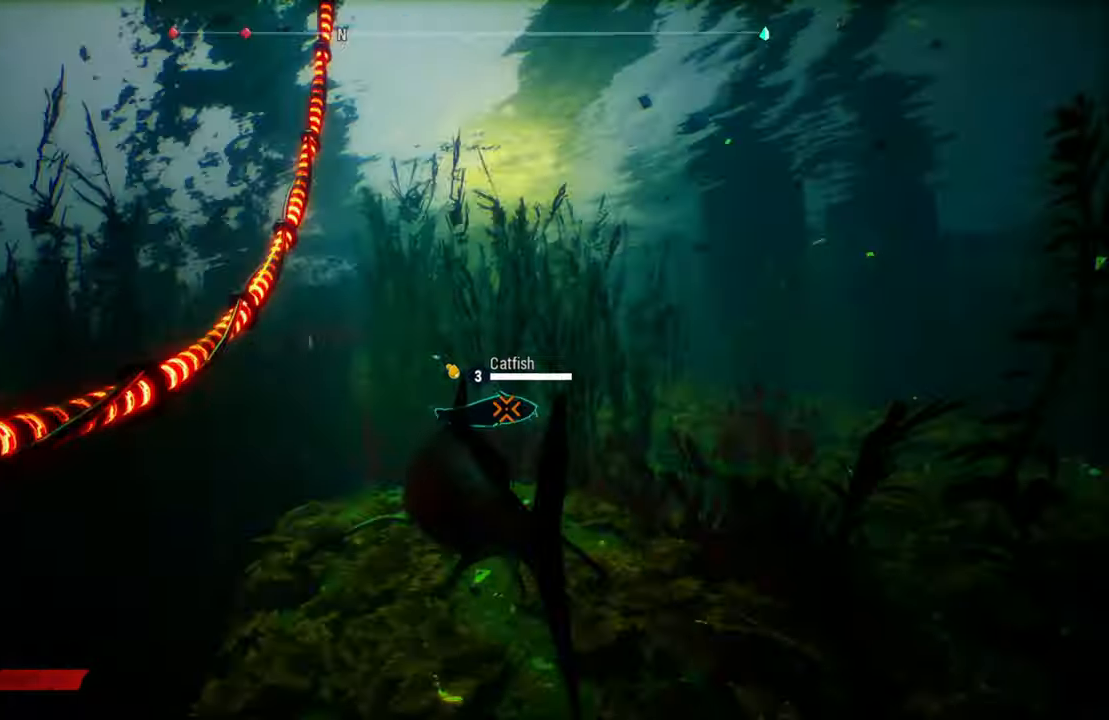
{"dt_ms": 500, "buttons": ["L2"], "left_stick": "up-right", "right_stick": "center", "events": [[120, "R2", "down"], [180, "B", "down"], [260, "B", "up"], [260, "R2", "up"], [360, "R2", "down"], [380, "B", "down"], [400, "left_stick", "up-right"], [500, "B", "up"], [500, "R2", "up"]]}
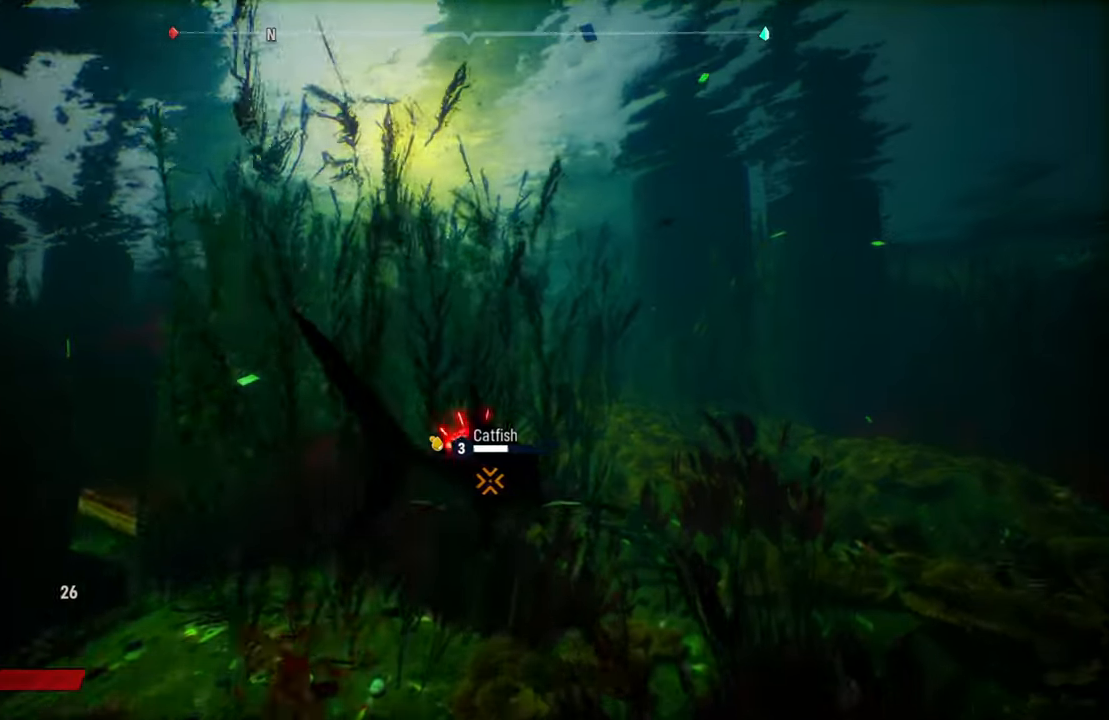
{"dt_ms": 500, "buttons": ["L2"], "left_stick": "up-right", "right_stick": "center", "events": [[100, "R2", "down"], [260, "R2", "up"], [320, "R2", "down"], [460, "R2", "up"]]}
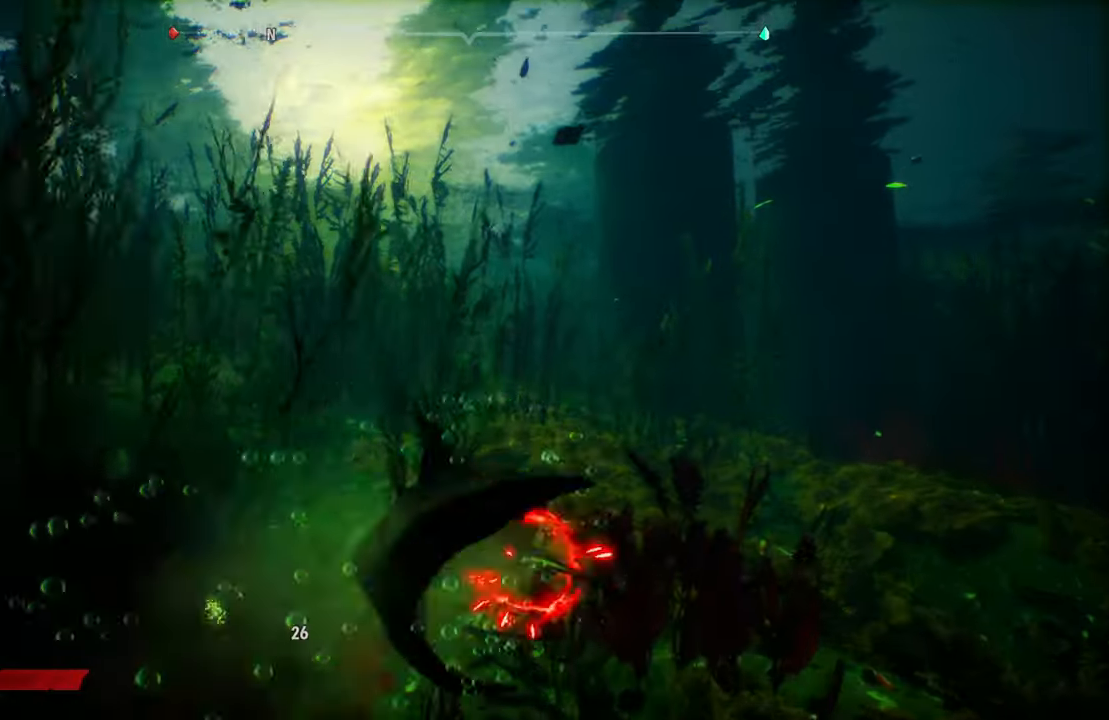
{"dt_ms": 500, "buttons": ["L2"], "left_stick": "up-right", "right_stick": "center", "events": [[60, "R2", "down"], [180, "R2", "up"], [260, "R2", "down"], [440, "R2", "up"]]}
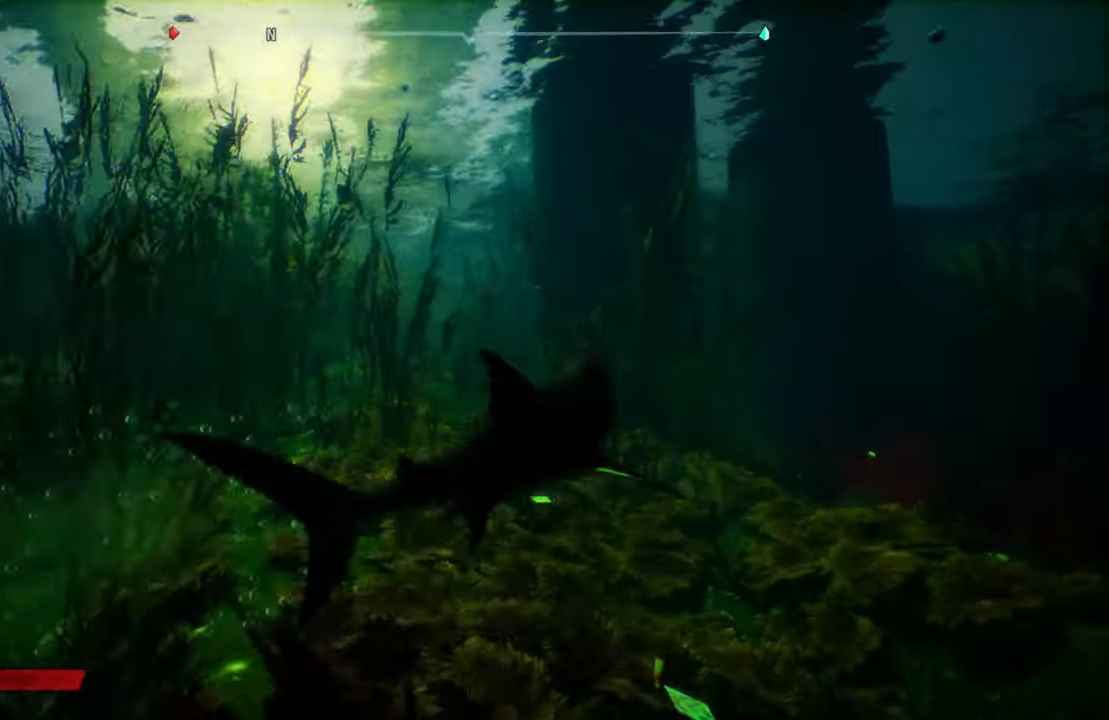
{"dt_ms": 500, "buttons": ["L2"], "left_stick": "up-right", "right_stick": "right", "events": [[280, "right_stick", "right"]]}
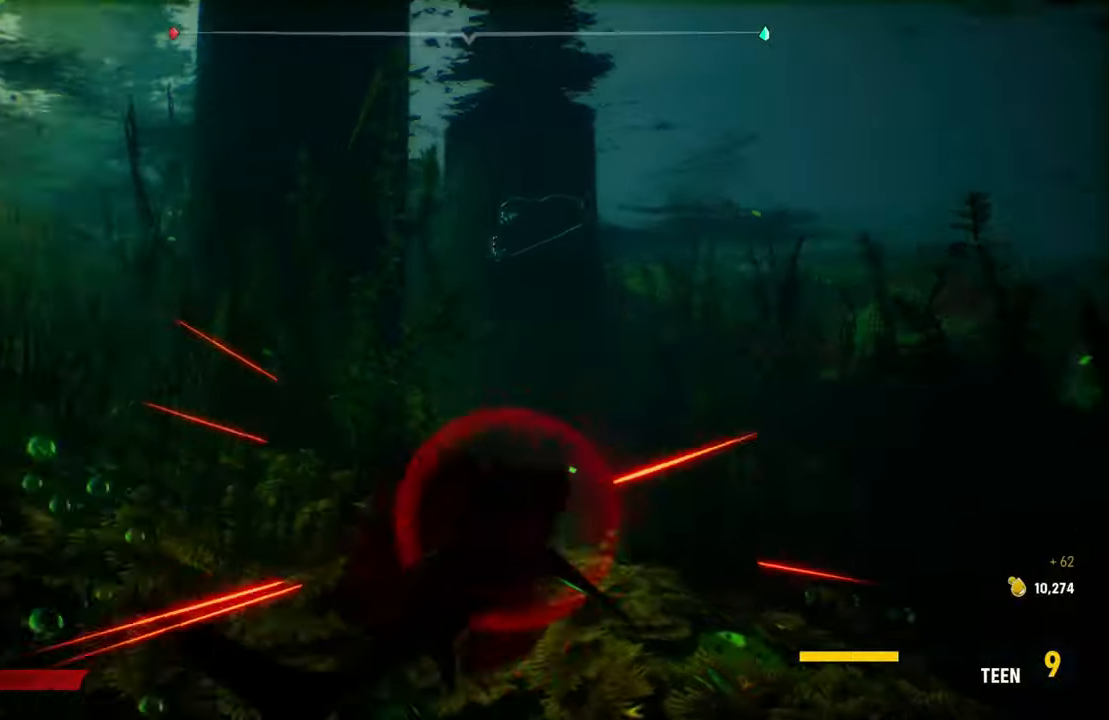
{"dt_ms": 500, "buttons": ["L2"], "left_stick": "up-right", "right_stick": "right", "events": [[220, "right_stick", "down-right"], [460, "right_stick", "right"]]}
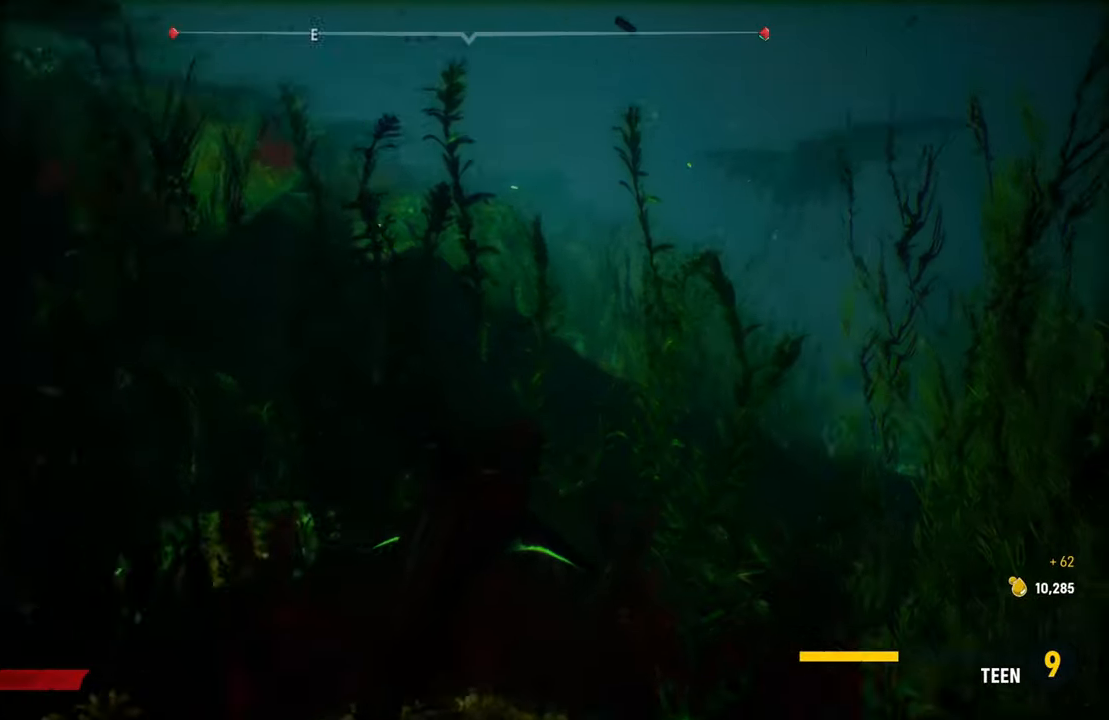
{"dt_ms": 500, "buttons": ["L2"], "left_stick": "up-right", "right_stick": "right", "events": []}
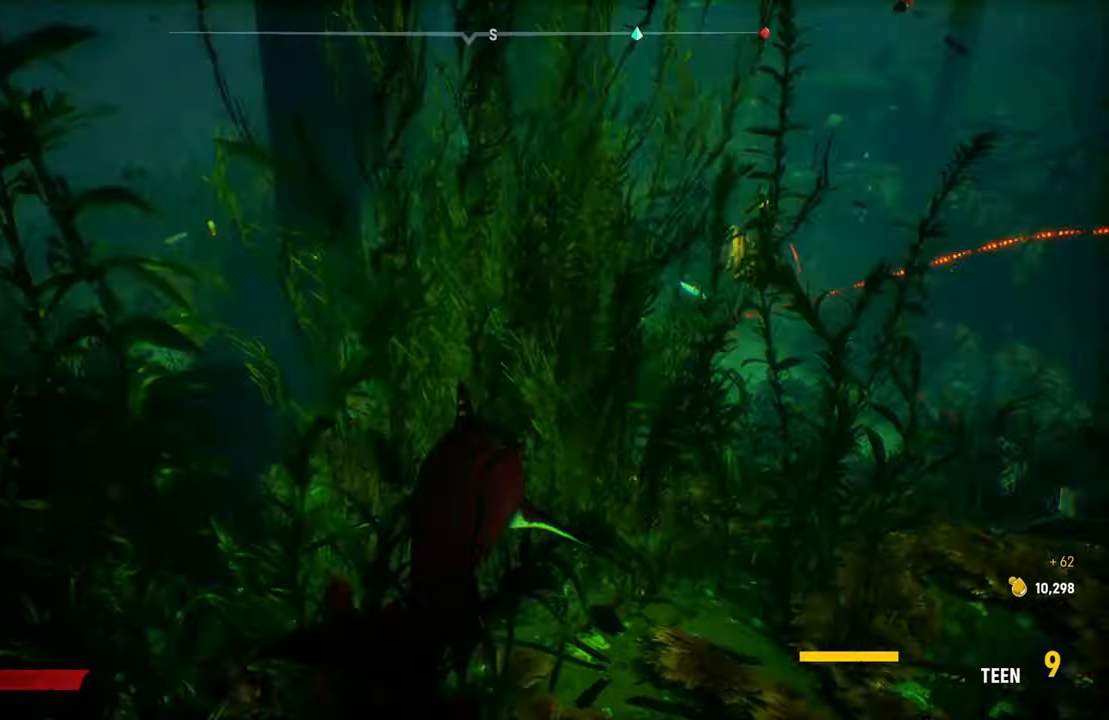
{"dt_ms": 500, "buttons": [], "left_stick": "up", "right_stick": "center", "events": [[280, "left_stick", "up"], [280, "right_stick", "up"], [300, "L2", "up"], [420, "right_stick", "center"]]}
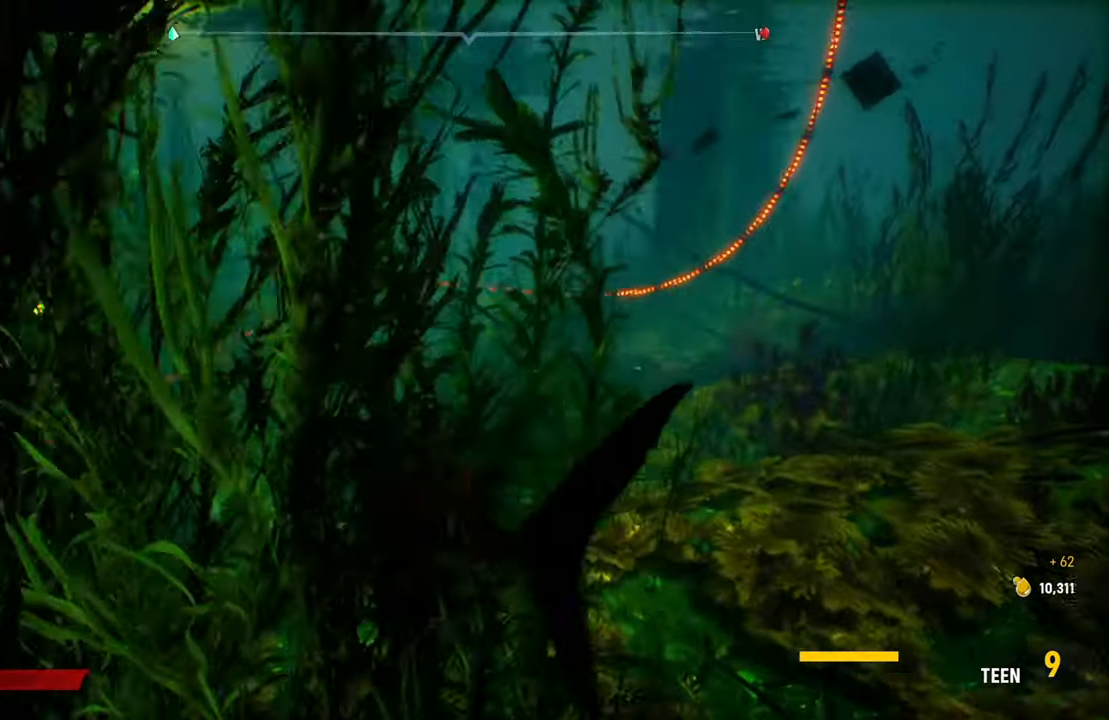
{"dt_ms": 500, "buttons": ["L2"], "left_stick": "up", "right_stick": "center", "events": [[120, "L2", "down"], [240, "right_stick", "down-left"], [500, "right_stick", "center"]]}
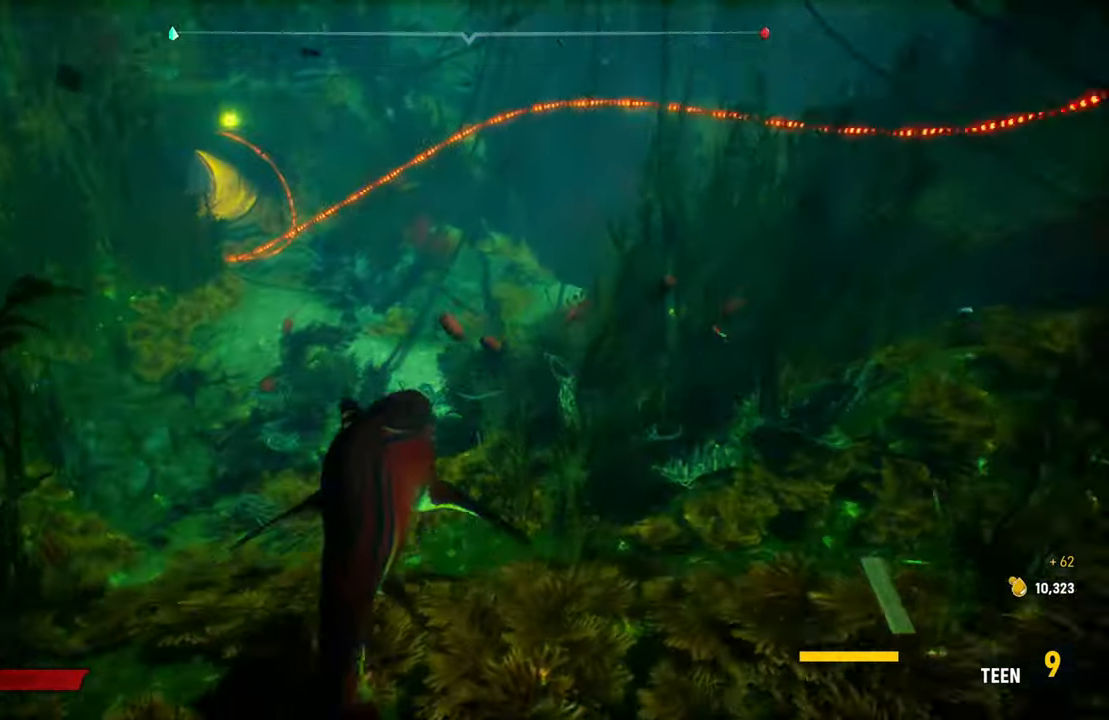
{"dt_ms": 500, "buttons": ["L2"], "left_stick": "up", "right_stick": "up-right", "events": [[260, "right_stick", "up-right"]]}
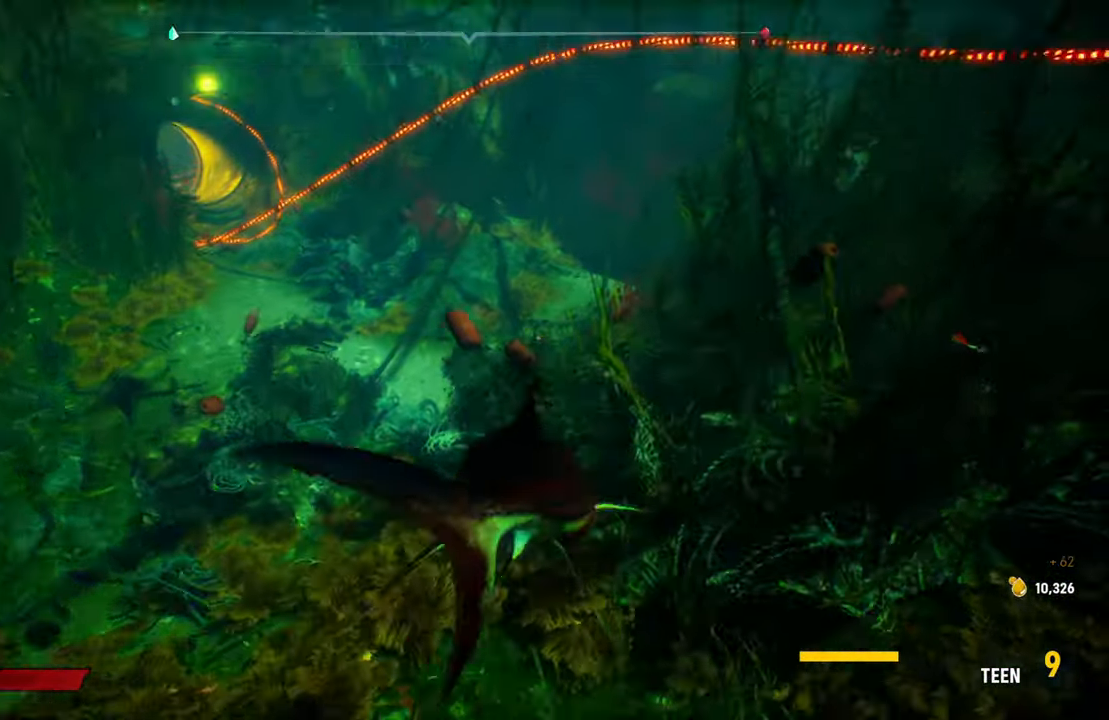
{"dt_ms": 500, "buttons": ["L2", "R2"], "left_stick": "up", "right_stick": "center", "events": [[120, "right_stick", "center"], [320, "R2", "down"]]}
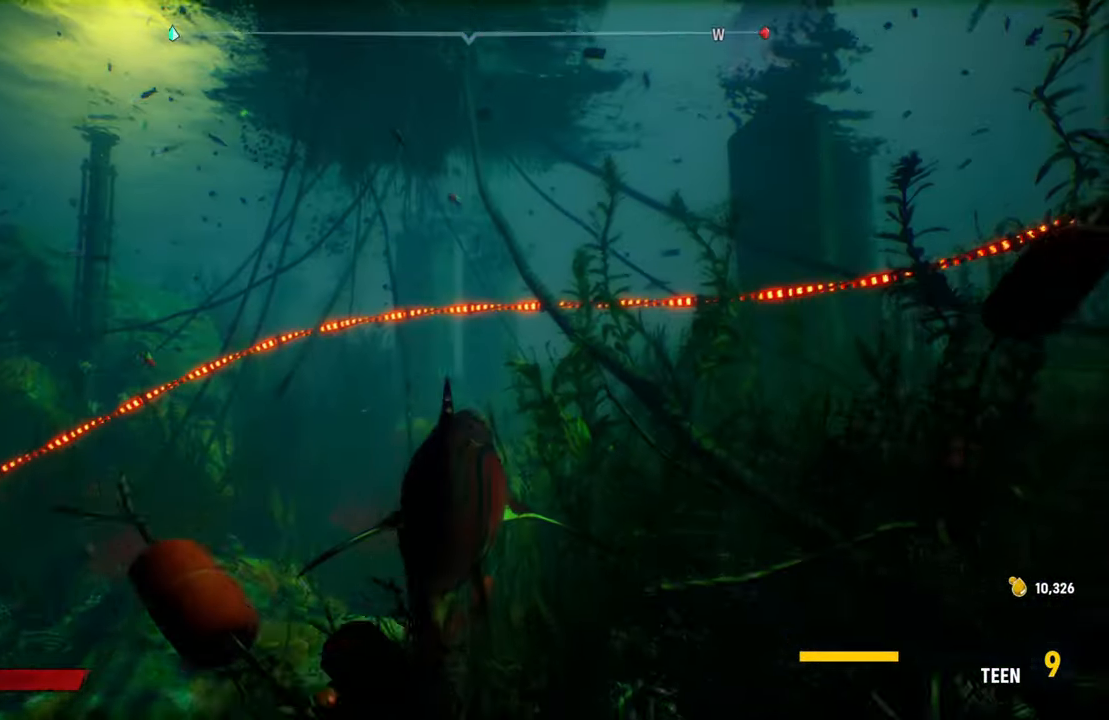
{"dt_ms": 500, "buttons": ["L2"], "left_stick": "up", "right_stick": "up-right", "events": [[60, "R2", "up"], [340, "right_stick", "up-right"]]}
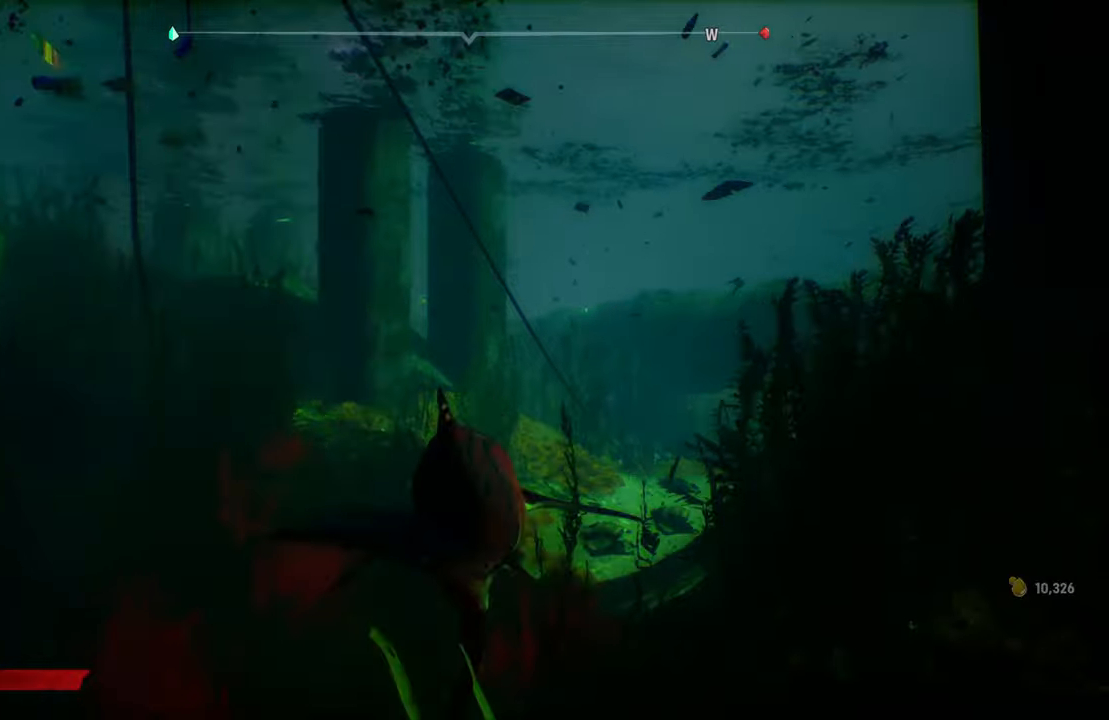
{"dt_ms": 500, "buttons": ["L2"], "left_stick": "up", "right_stick": "center", "events": [[320, "right_stick", "center"]]}
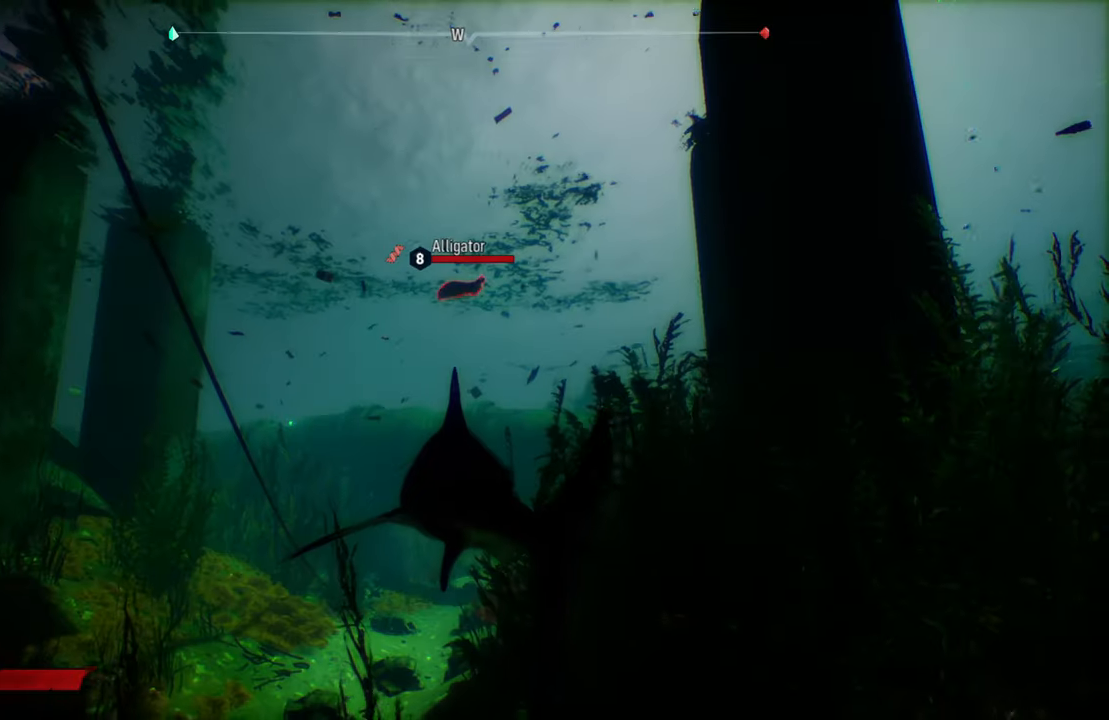
{"dt_ms": 500, "buttons": ["L2"], "left_stick": "up", "right_stick": "up-left", "events": [[60, "right_stick", "up-left"]]}
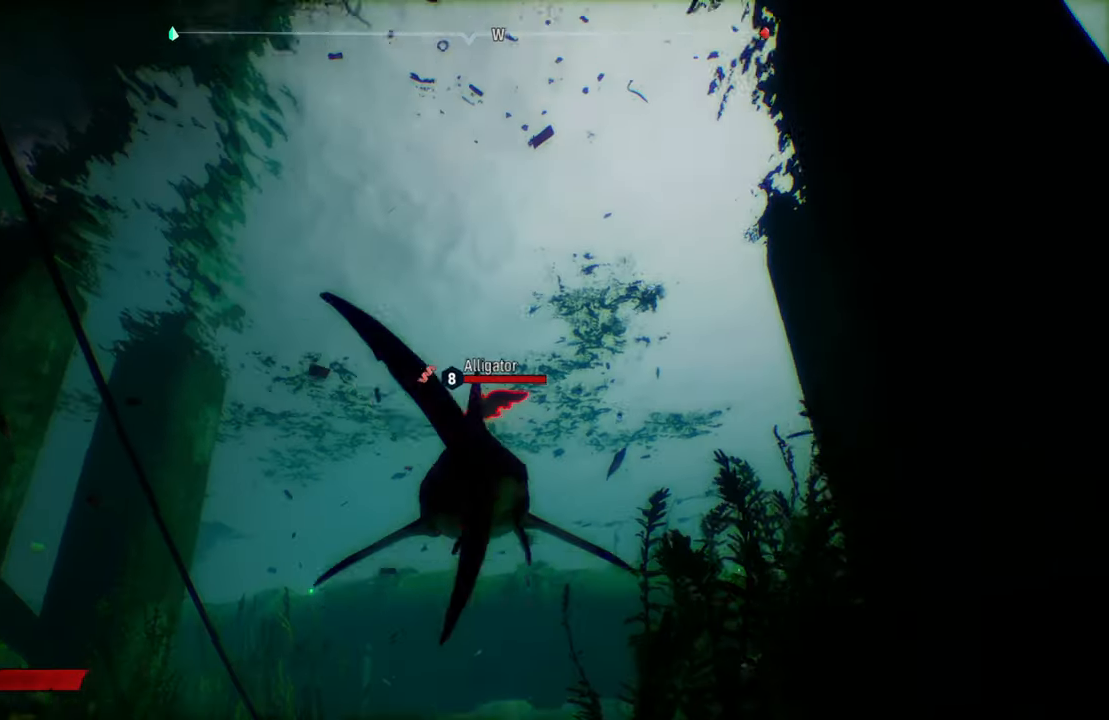
{"dt_ms": 500, "buttons": ["L2"], "left_stick": "up", "right_stick": "down", "events": [[100, "right_stick", "center"], [320, "right_stick", "down"]]}
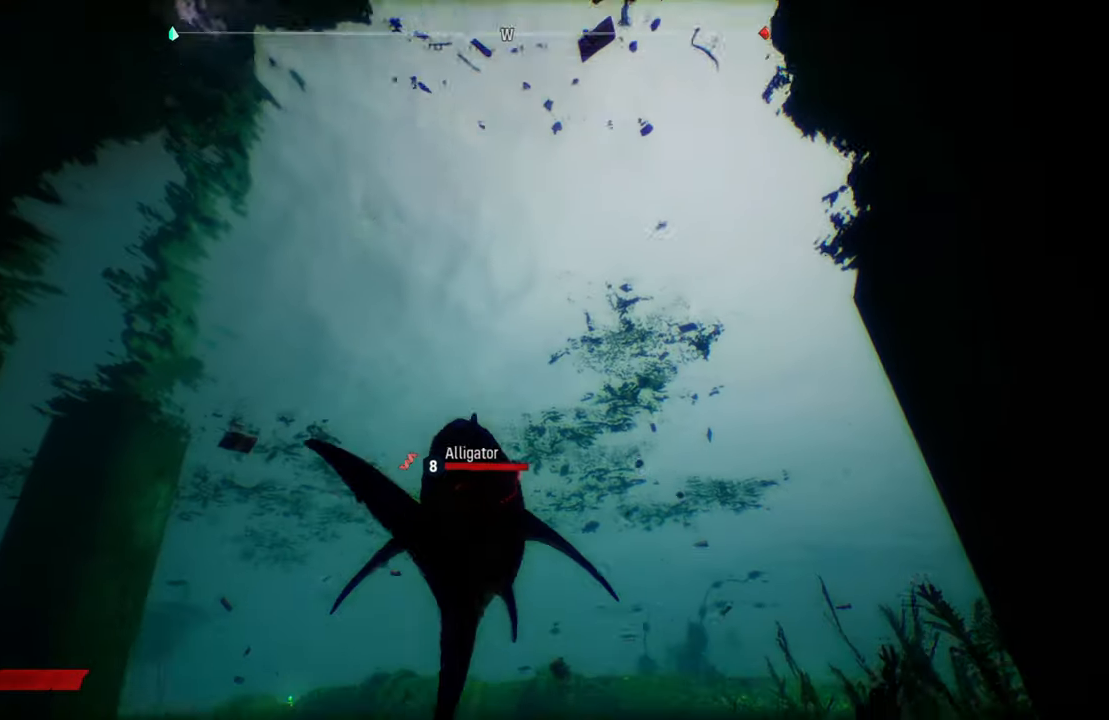
{"dt_ms": 500, "buttons": ["L2", "R2"], "left_stick": "up", "right_stick": "center", "events": [[100, "right_stick", "center"], [480, "R2", "down"]]}